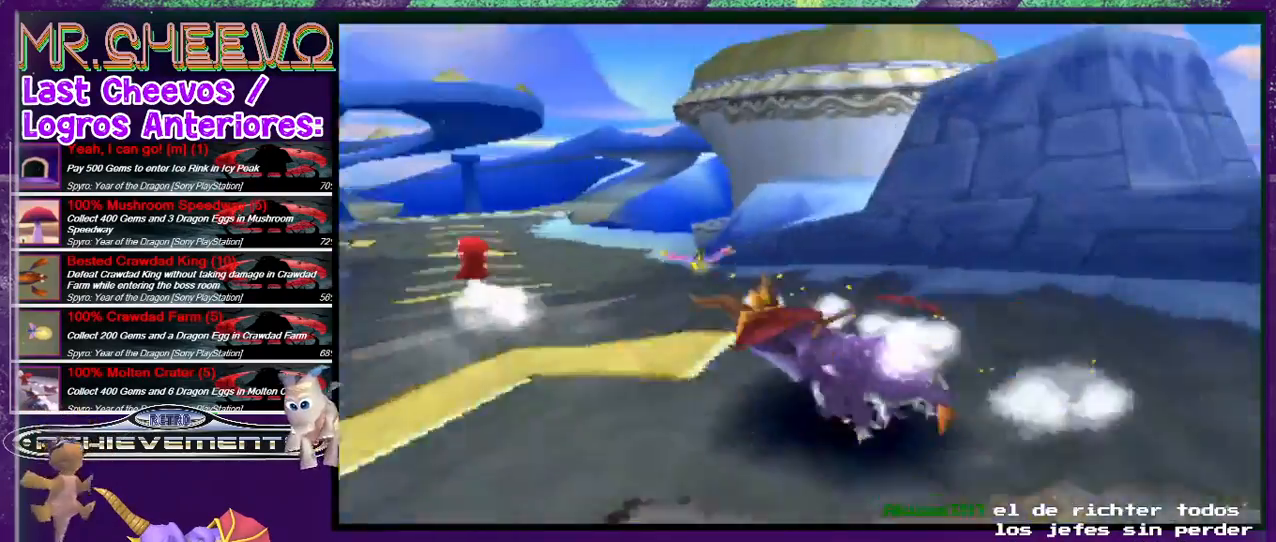
Gameplay with a controller (PlayStation layout); each line is a JSON object with the inputs held at the frame after it. "events" lists button and stick changes between this image and that frame as [ms after this image, input, new state], when the widget could be followed in between. Not read: L3 R3 left_stick right_stick.
{"buttons": ["SQUARE", "DPAD_RIGHT"], "events": [[233, "DPAD_LEFT", "up"], [333, "DPAD_RIGHT", "down"]]}
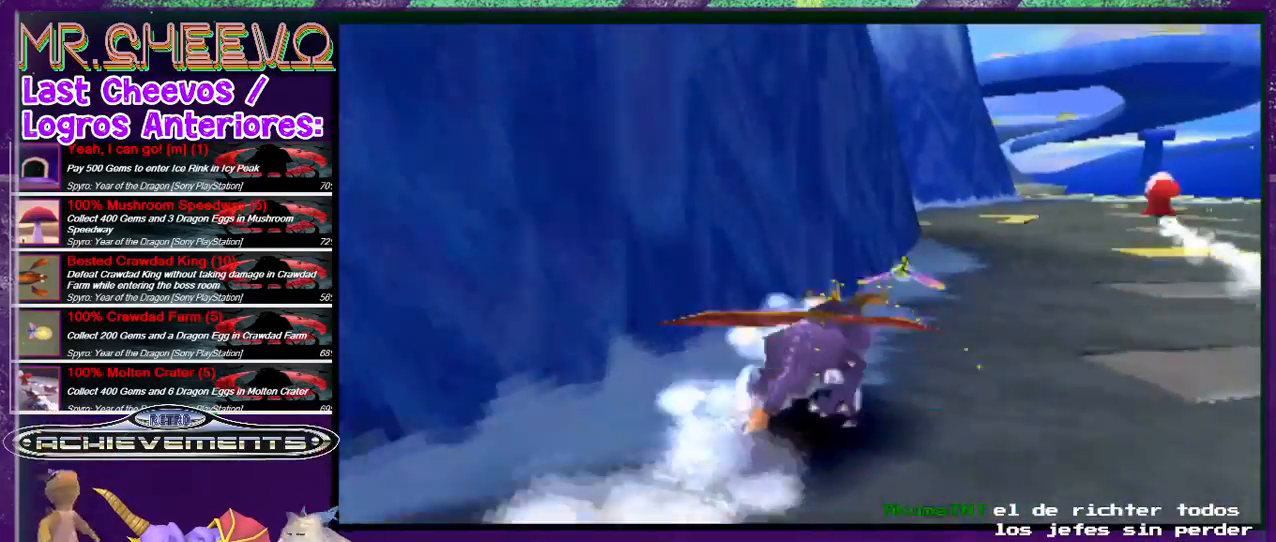
{"buttons": ["SQUARE"], "events": [[100, "DPAD_RIGHT", "up"]]}
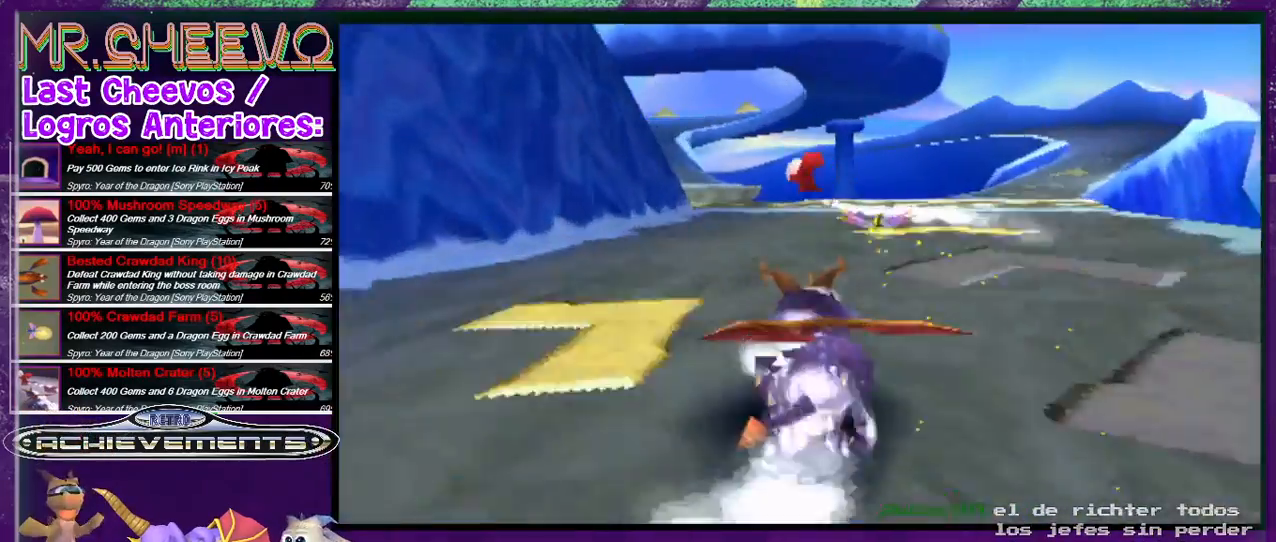
{"buttons": ["SQUARE"], "events": [[367, "DPAD_LEFT", "down"], [500, "DPAD_LEFT", "up"]]}
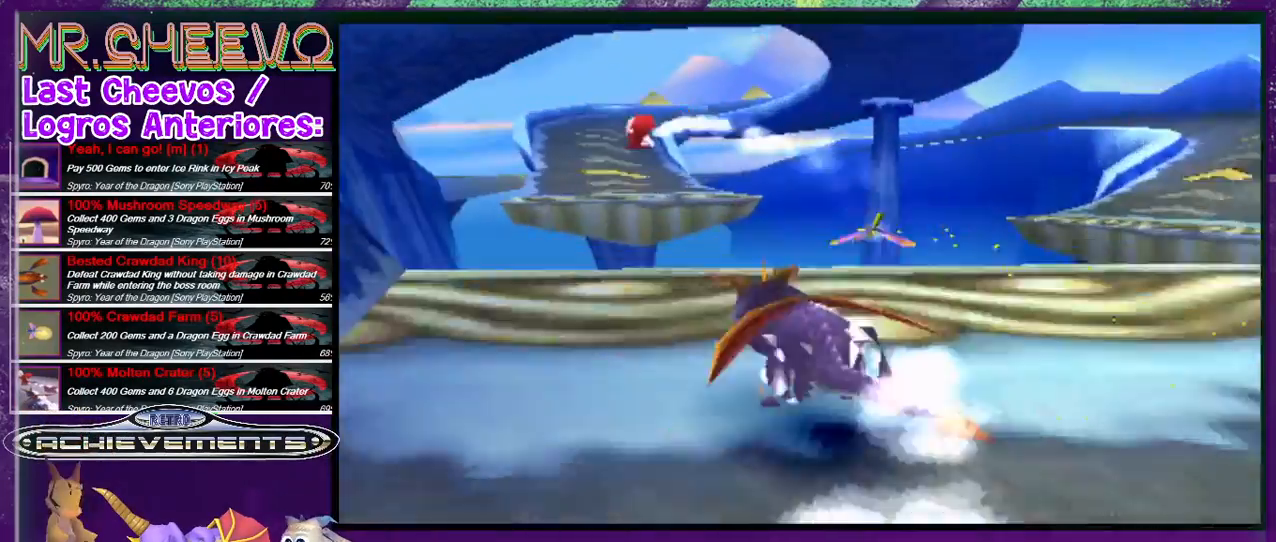
{"buttons": ["CROSS", "SQUARE"], "events": [[67, "CROSS", "down"]]}
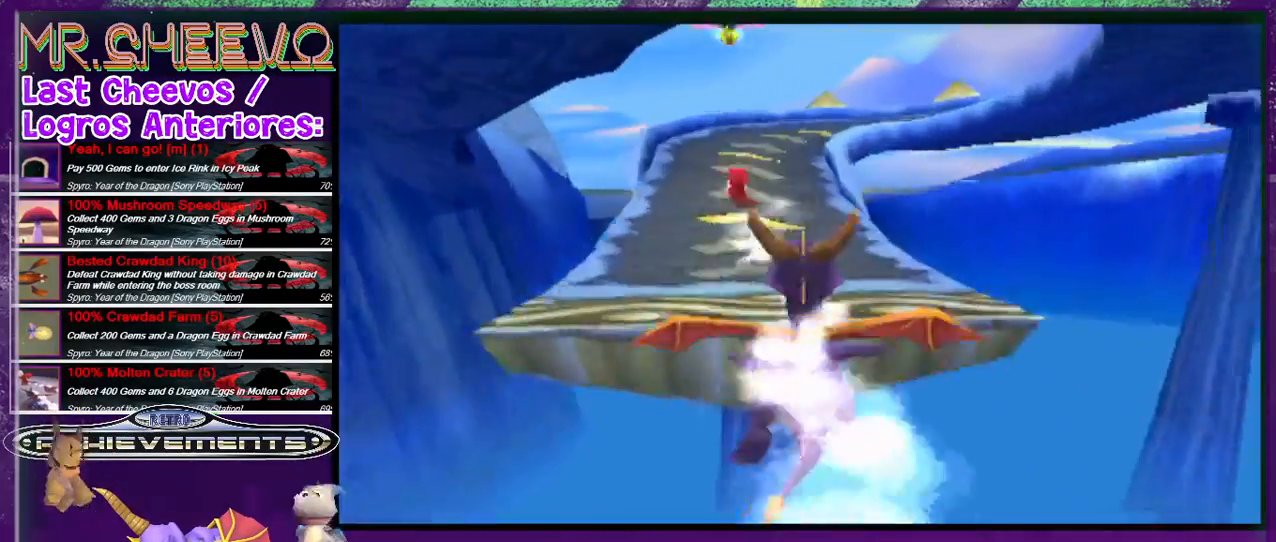
{"buttons": ["SQUARE"], "events": [[133, "CROSS", "up"], [267, "DPAD_LEFT", "down"], [367, "DPAD_LEFT", "up"]]}
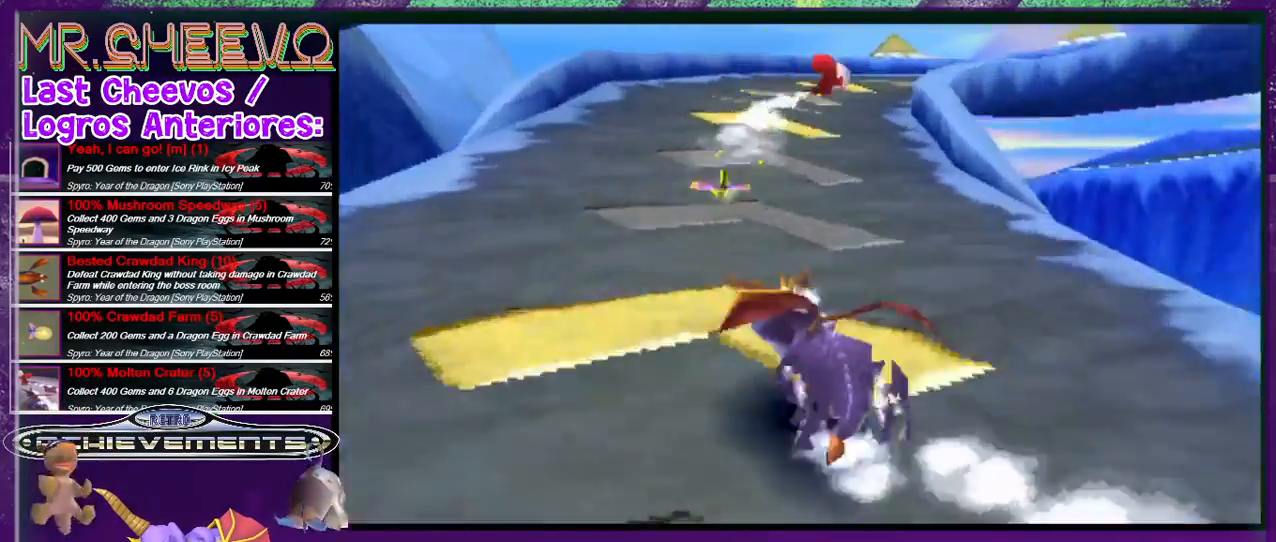
{"buttons": ["SQUARE", "DPAD_RIGHT"], "events": [[333, "DPAD_RIGHT", "down"]]}
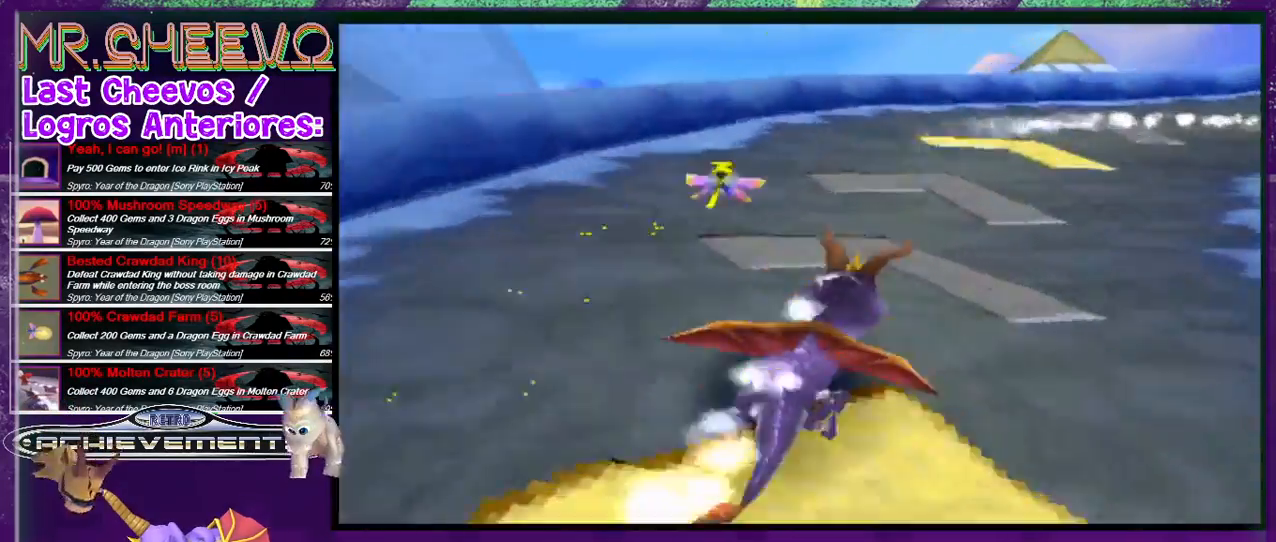
{"buttons": ["SQUARE", "DPAD_RIGHT"], "events": []}
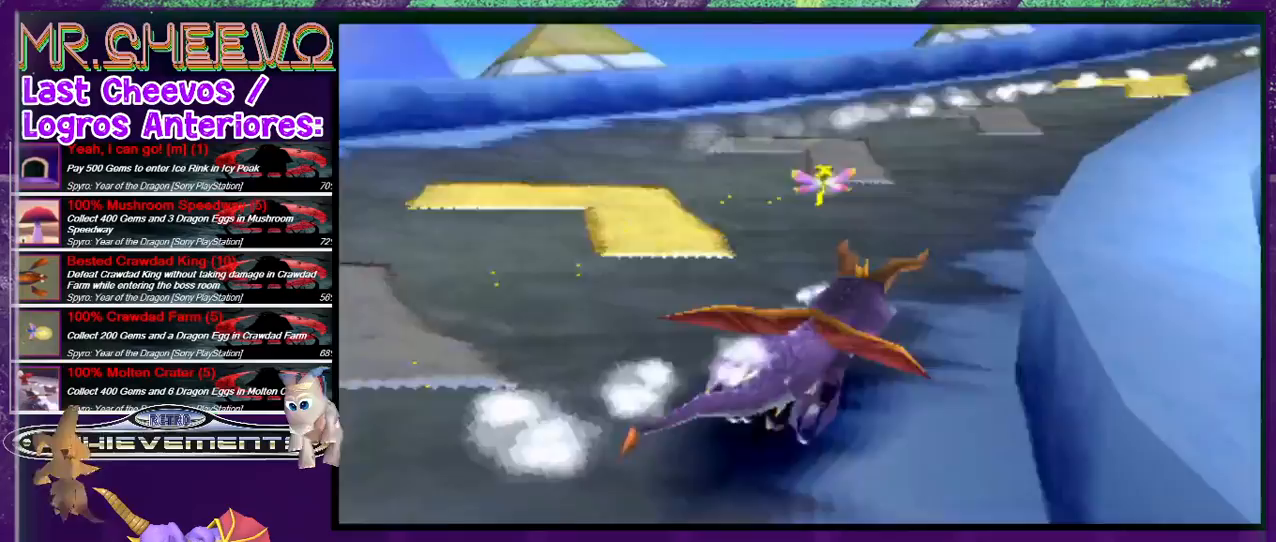
{"buttons": ["SQUARE", "DPAD_RIGHT"], "events": []}
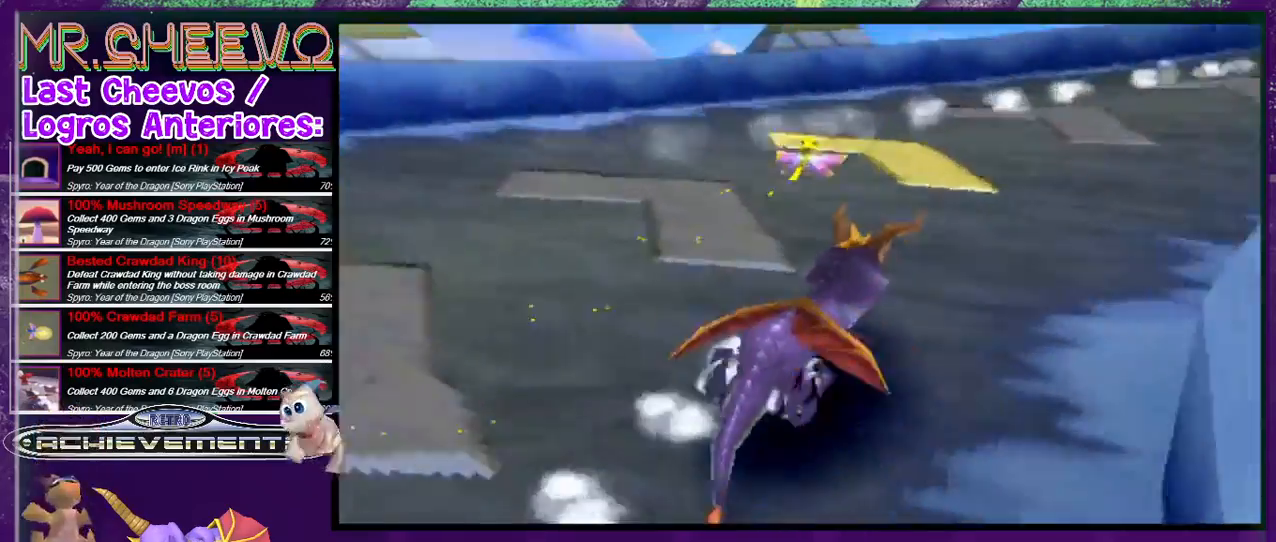
{"buttons": ["SQUARE", "DPAD_RIGHT"], "events": []}
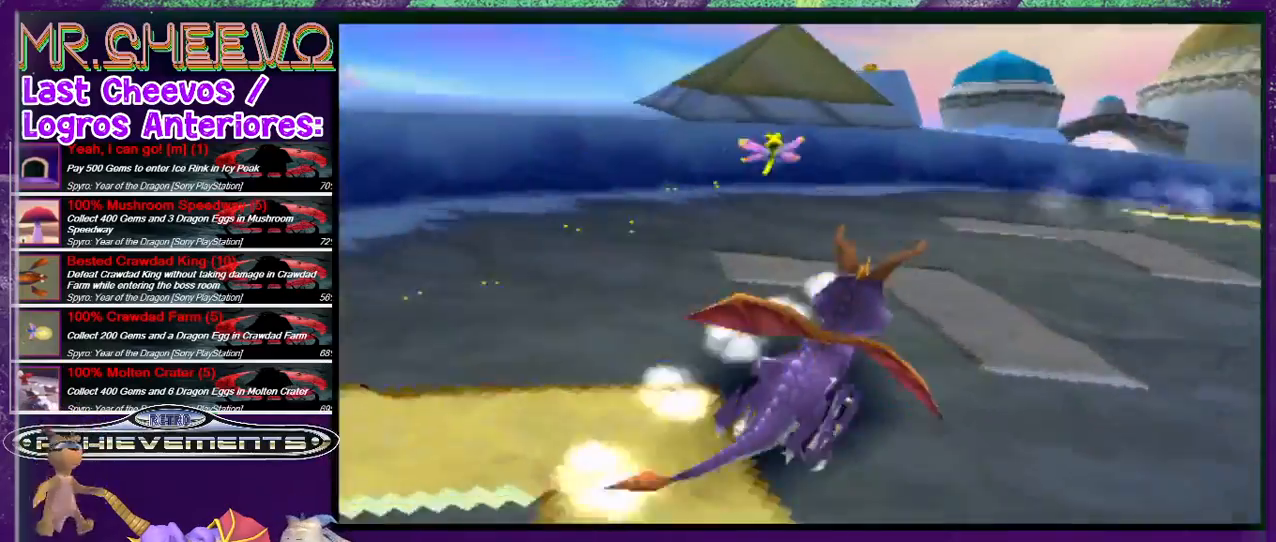
{"buttons": ["SQUARE"], "events": [[500, "DPAD_RIGHT", "up"]]}
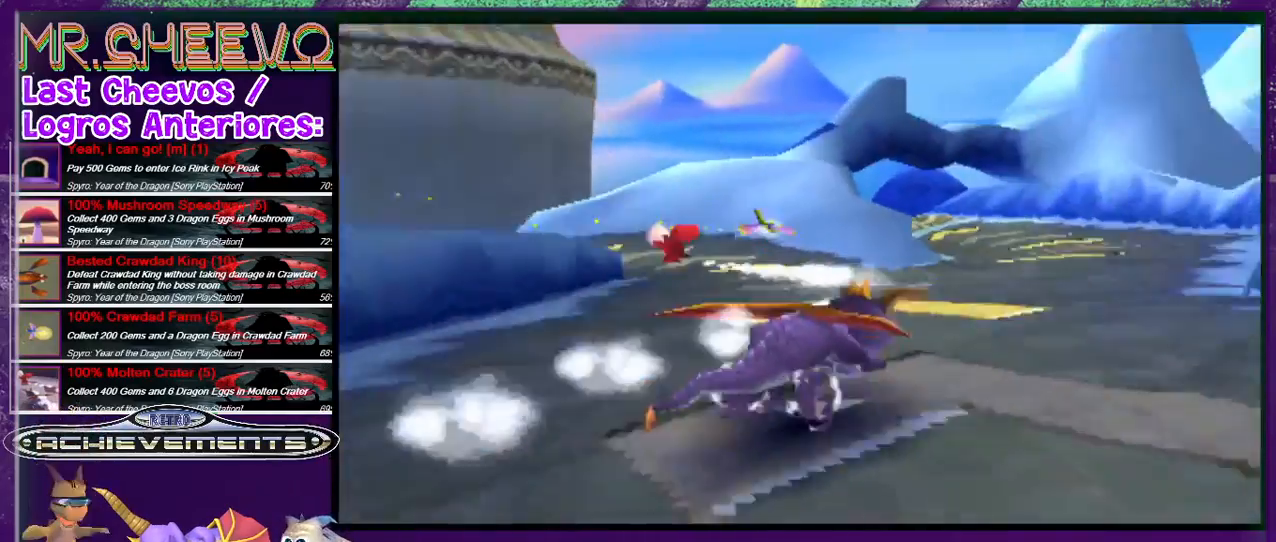
{"buttons": ["CROSS", "SQUARE", "DPAD_LEFT"], "events": [[100, "DPAD_LEFT", "down"], [267, "CROSS", "down"]]}
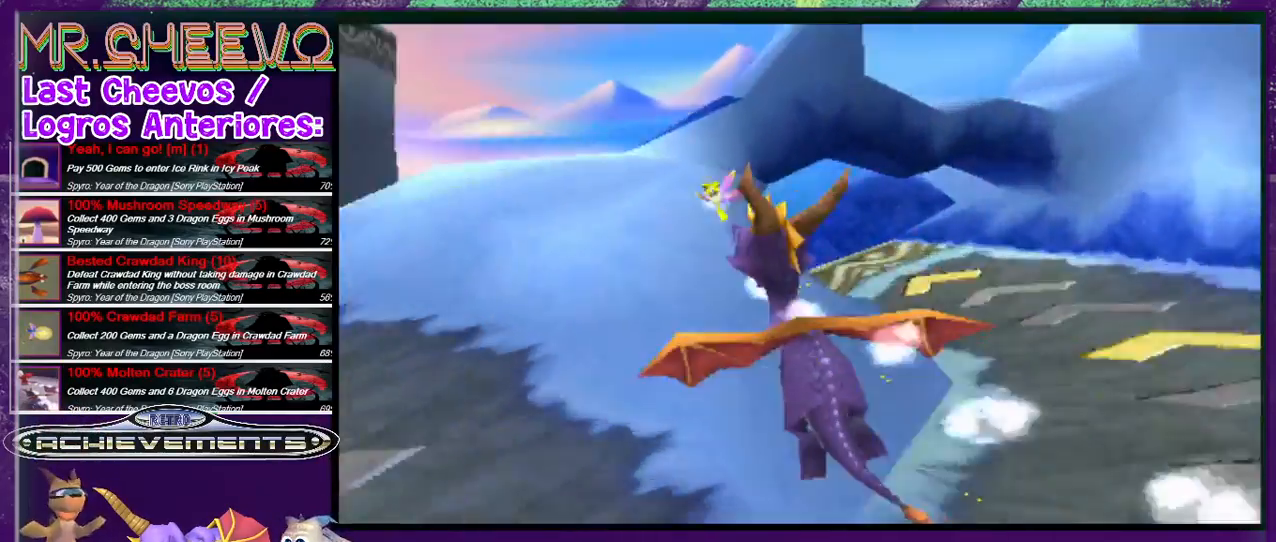
{"buttons": ["SQUARE"], "events": [[33, "CROSS", "up"], [367, "DPAD_LEFT", "up"]]}
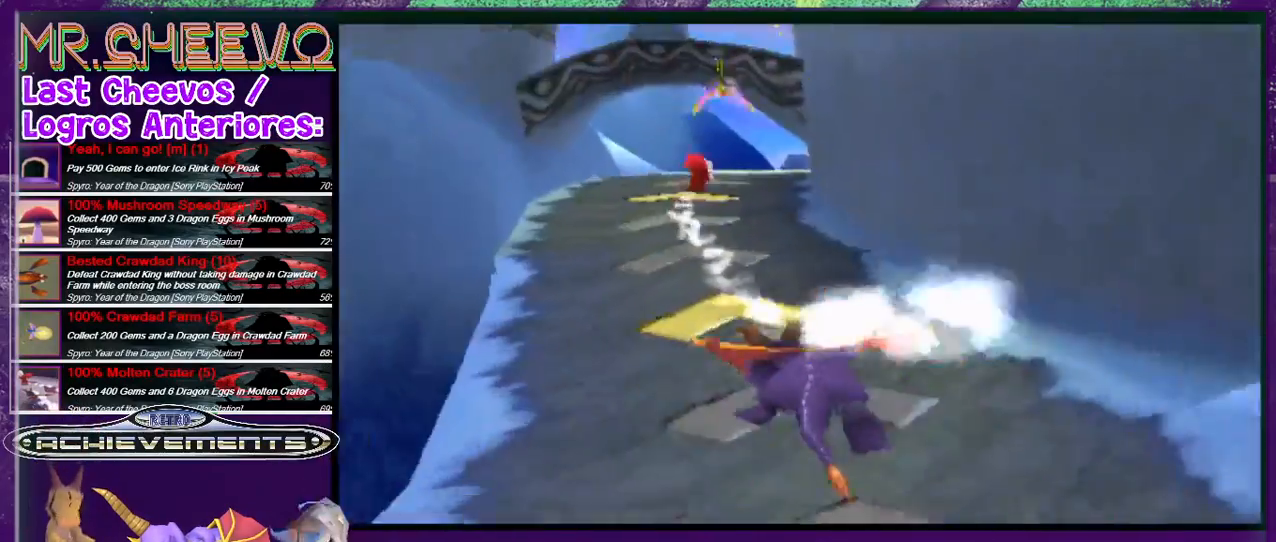
{"buttons": ["SQUARE"], "events": [[33, "DPAD_LEFT", "down"], [133, "DPAD_LEFT", "up"], [267, "DPAD_RIGHT", "down"], [467, "DPAD_RIGHT", "up"]]}
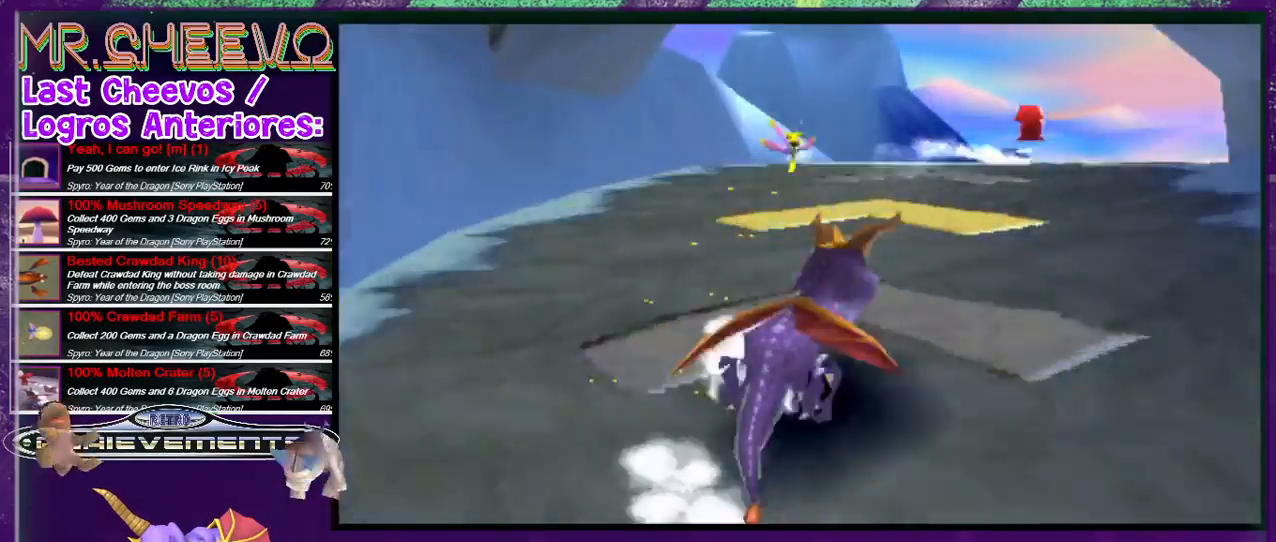
{"buttons": ["SQUARE"], "events": [[167, "DPAD_RIGHT", "down"], [267, "DPAD_RIGHT", "up"]]}
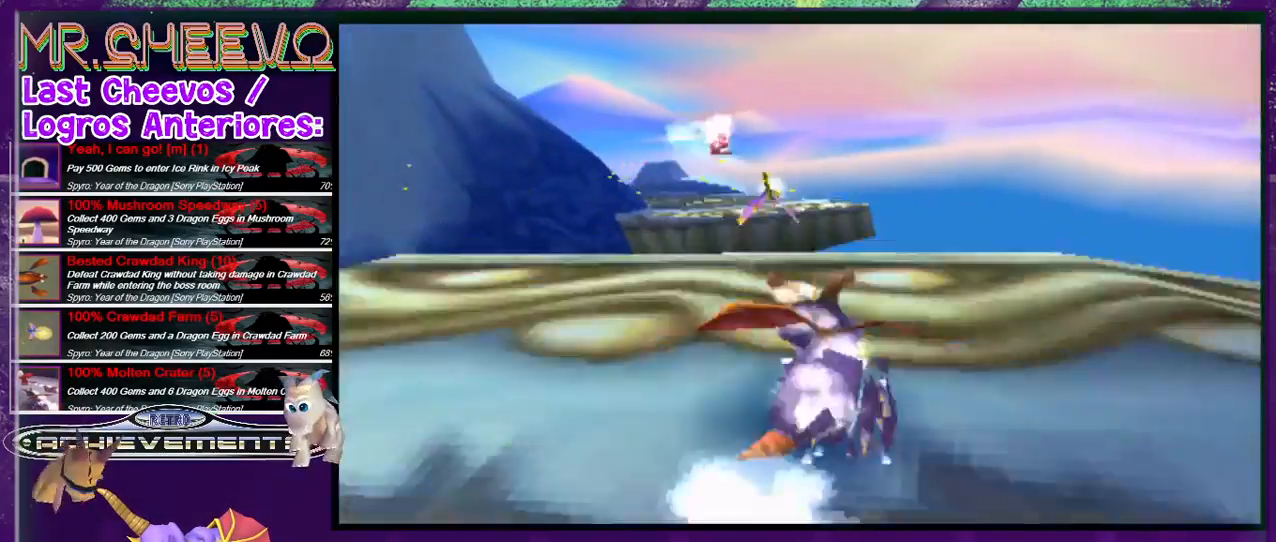
{"buttons": ["SQUARE"], "events": [[67, "DPAD_LEFT", "down"], [167, "DPAD_LEFT", "up"], [200, "CROSS", "down"], [500, "CROSS", "up"]]}
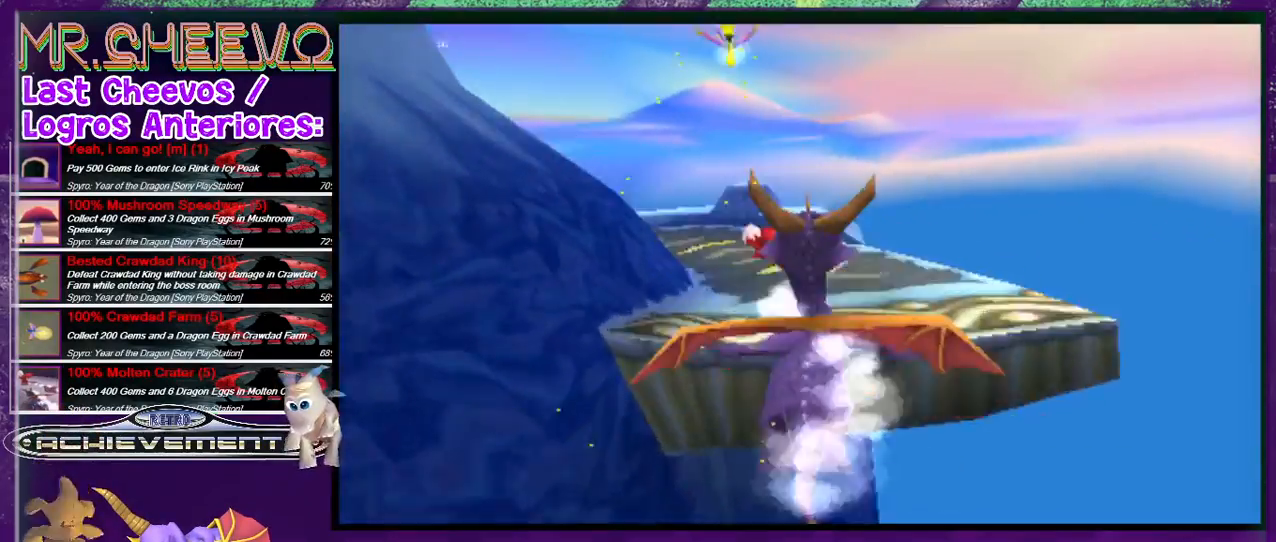
{"buttons": ["SQUARE"], "events": [[133, "DPAD_LEFT", "down"], [233, "DPAD_LEFT", "up"]]}
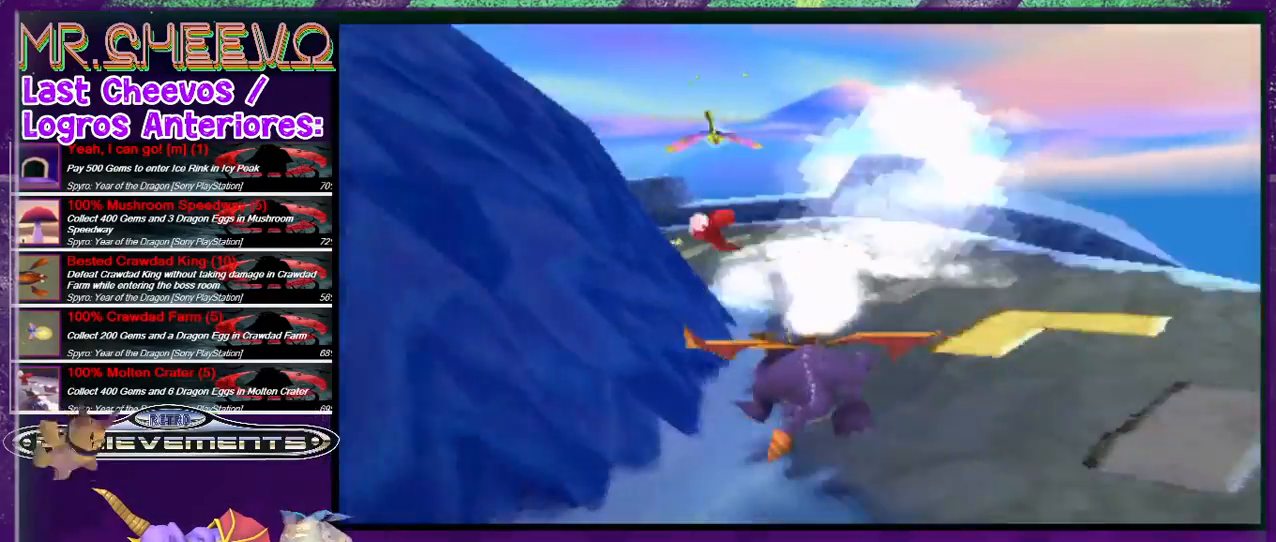
{"buttons": ["SQUARE", "DPAD_LEFT"], "events": [[100, "DPAD_LEFT", "down"]]}
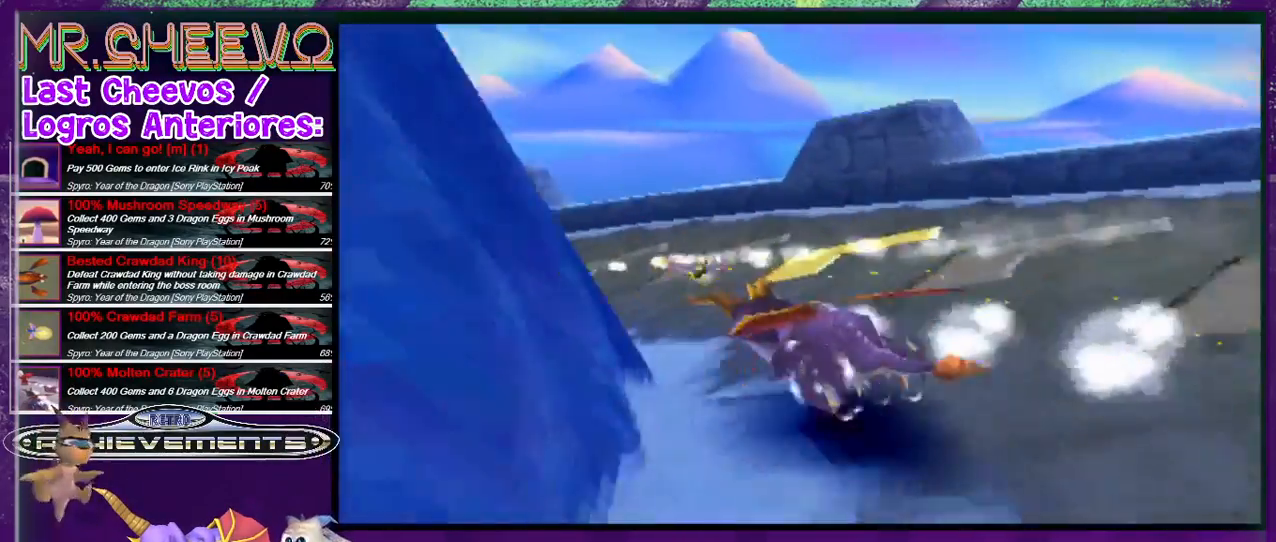
{"buttons": ["SQUARE", "DPAD_LEFT"], "events": []}
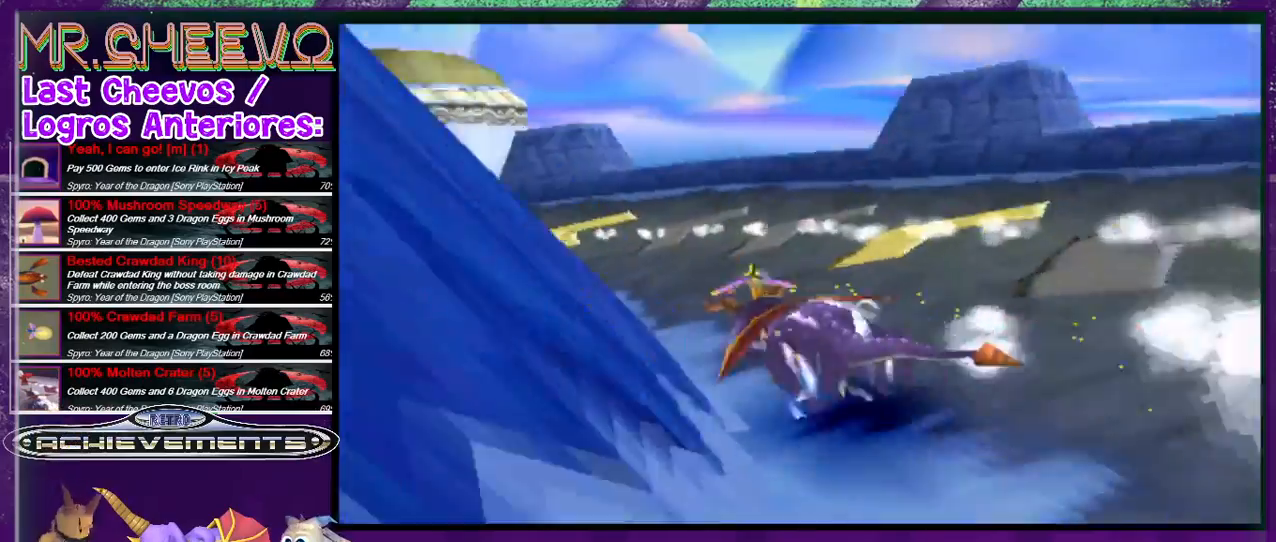
{"buttons": ["SQUARE", "DPAD_LEFT"], "events": [[367, "DPAD_LEFT", "up"], [400, "DPAD_LEFT", "down"]]}
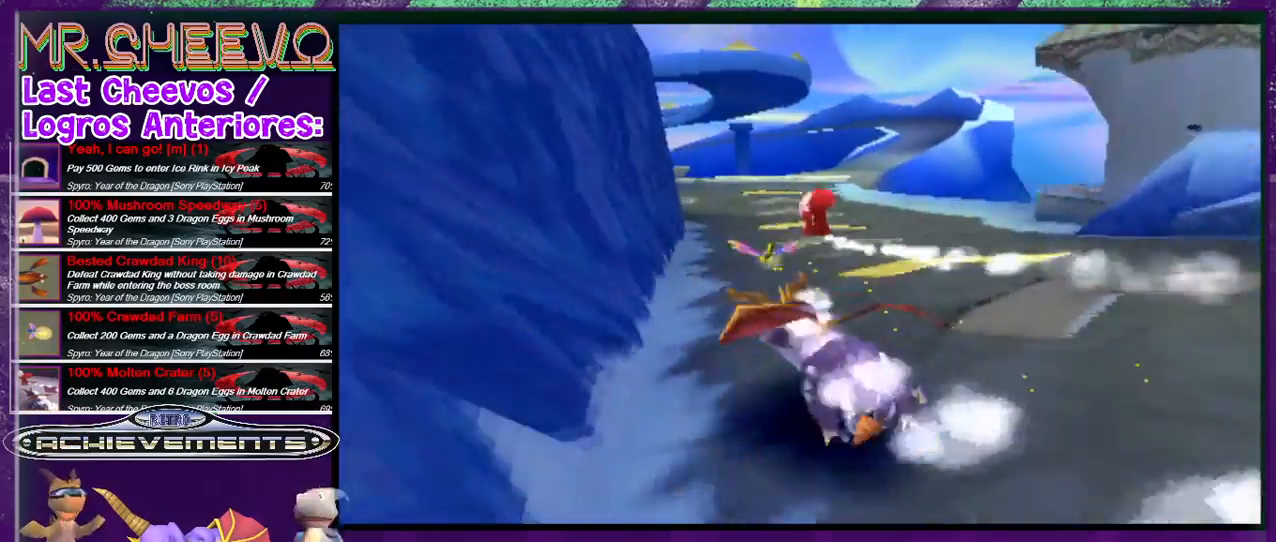
{"buttons": ["SQUARE"], "events": [[133, "DPAD_LEFT", "up"], [200, "DPAD_RIGHT", "down"], [400, "DPAD_RIGHT", "up"]]}
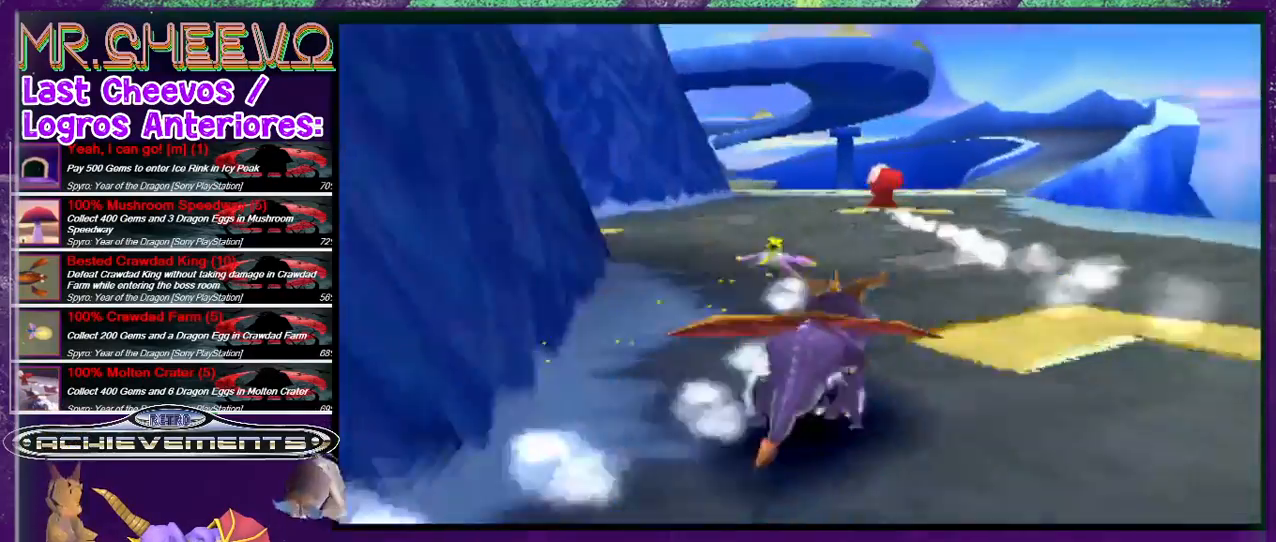
{"buttons": ["SQUARE", "DPAD_RIGHT"], "events": [[233, "DPAD_LEFT", "down"], [367, "DPAD_LEFT", "up"], [467, "DPAD_RIGHT", "down"]]}
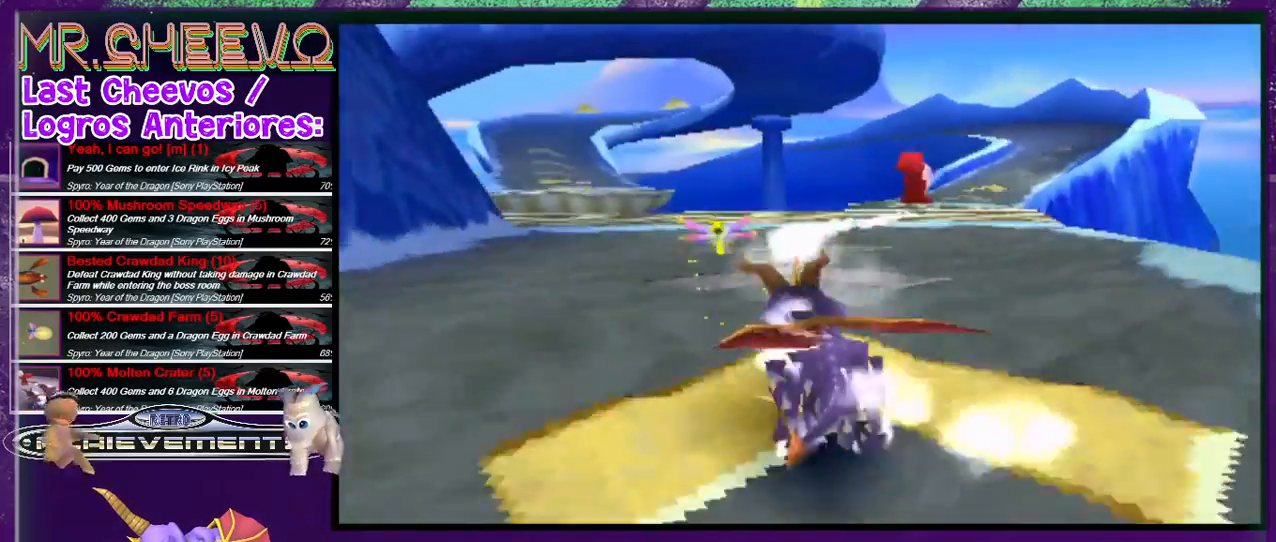
{"buttons": ["CROSS", "SQUARE"], "events": [[233, "DPAD_RIGHT", "up"], [400, "CROSS", "down"]]}
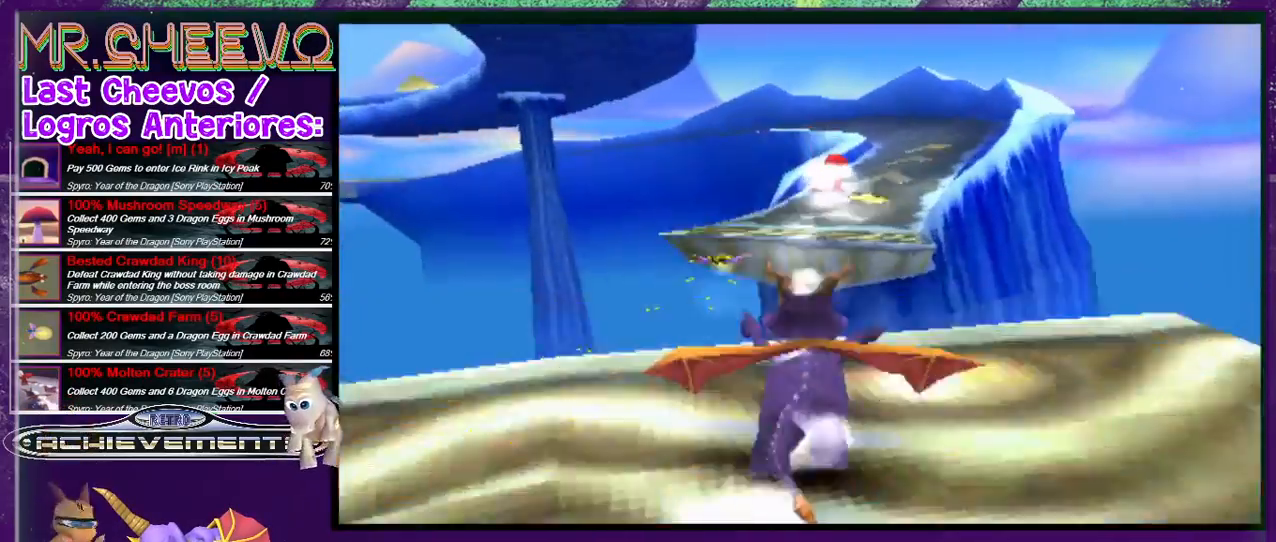
{"buttons": ["SQUARE"], "events": [[167, "CROSS", "up"], [267, "DPAD_RIGHT", "down"], [400, "DPAD_RIGHT", "up"]]}
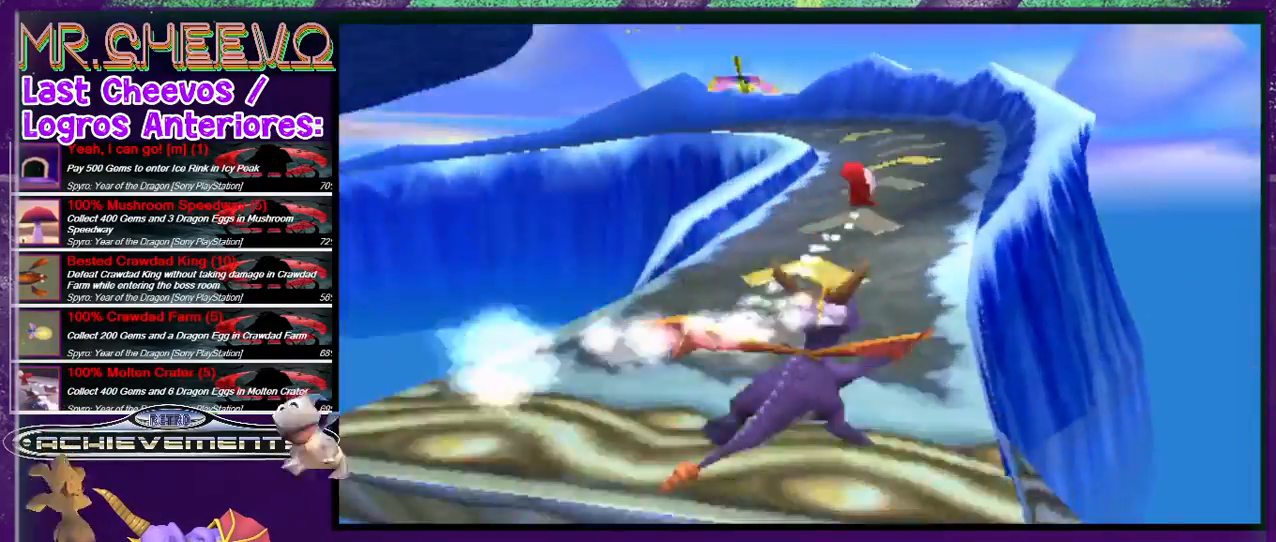
{"buttons": ["SQUARE"], "events": [[467, "DPAD_LEFT", "down"], [500, "DPAD_LEFT", "up"]]}
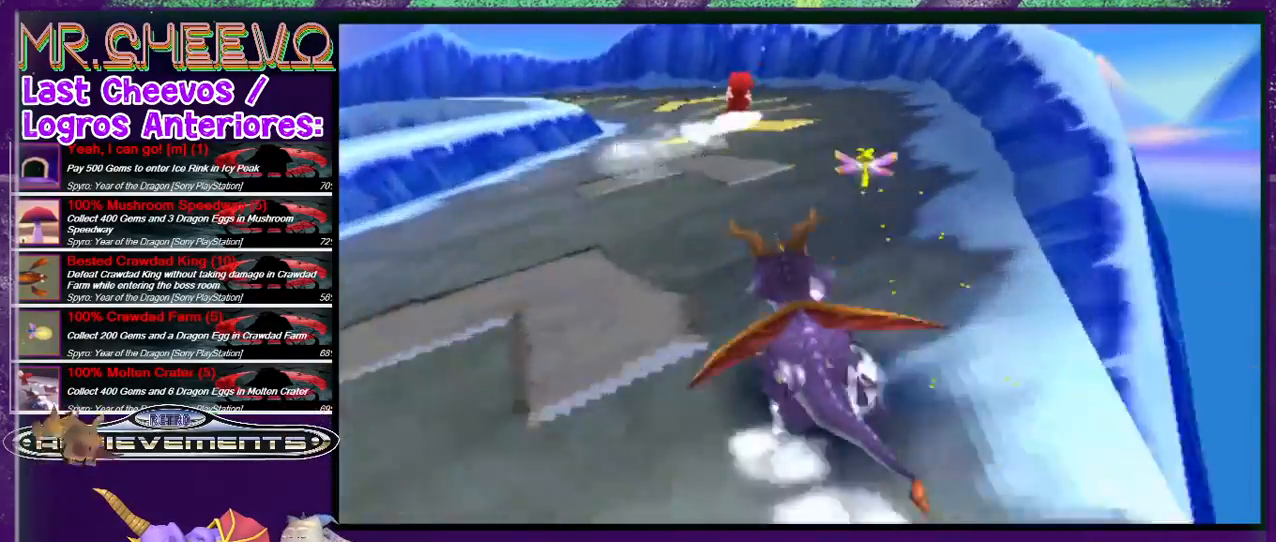
{"buttons": ["SQUARE"], "events": [[267, "DPAD_LEFT", "down"], [367, "DPAD_LEFT", "up"]]}
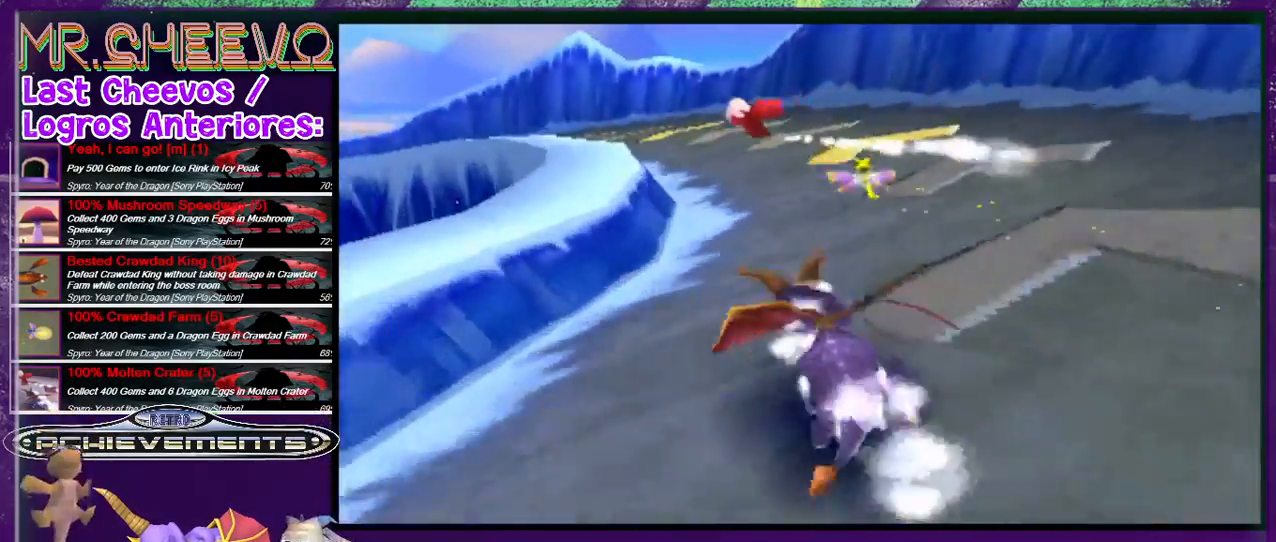
{"buttons": ["SQUARE"], "events": [[33, "DPAD_LEFT", "down"], [167, "DPAD_LEFT", "up"], [233, "DPAD_LEFT", "down"], [433, "DPAD_LEFT", "up"]]}
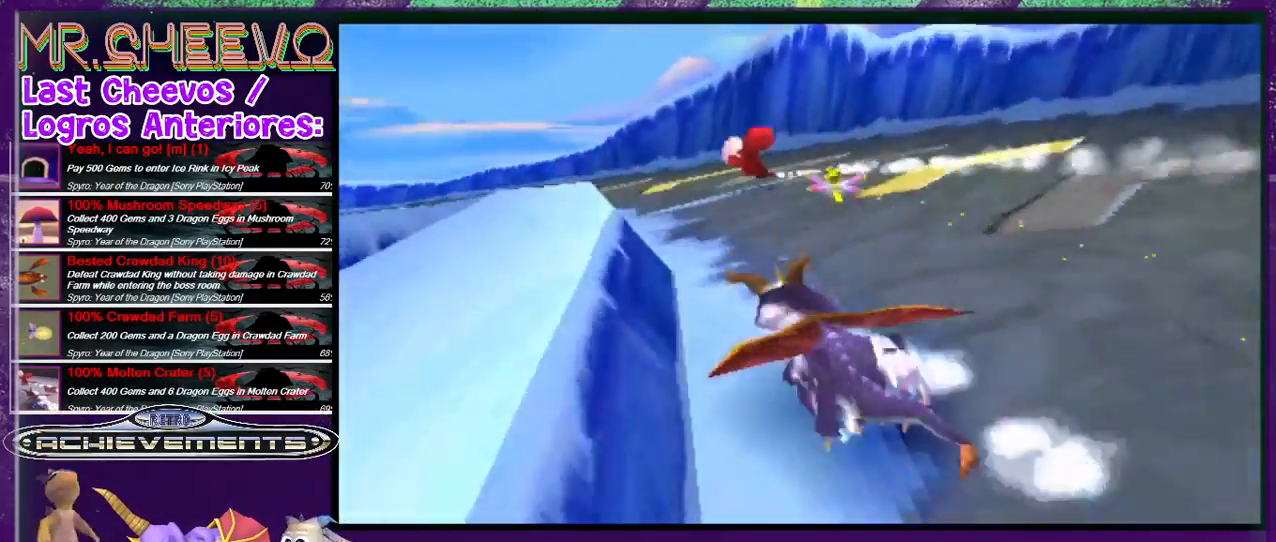
{"buttons": ["SQUARE"], "events": [[67, "DPAD_LEFT", "down"], [333, "DPAD_LEFT", "up"]]}
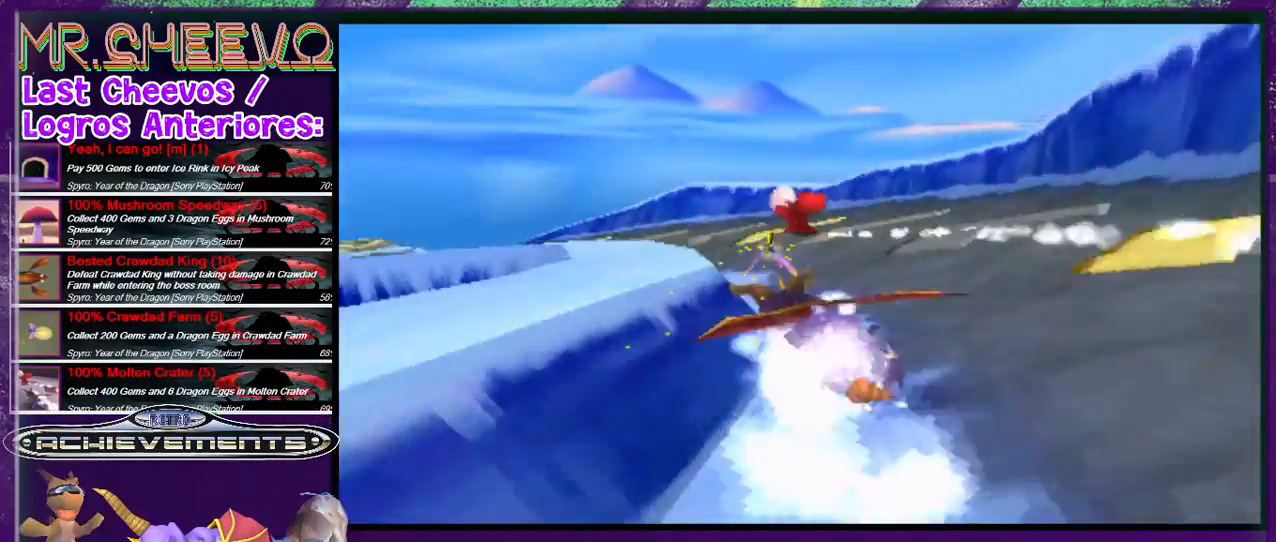
{"buttons": ["SQUARE", "DPAD_LEFT"], "events": [[133, "DPAD_LEFT", "down"], [400, "DPAD_LEFT", "up"], [467, "DPAD_LEFT", "down"]]}
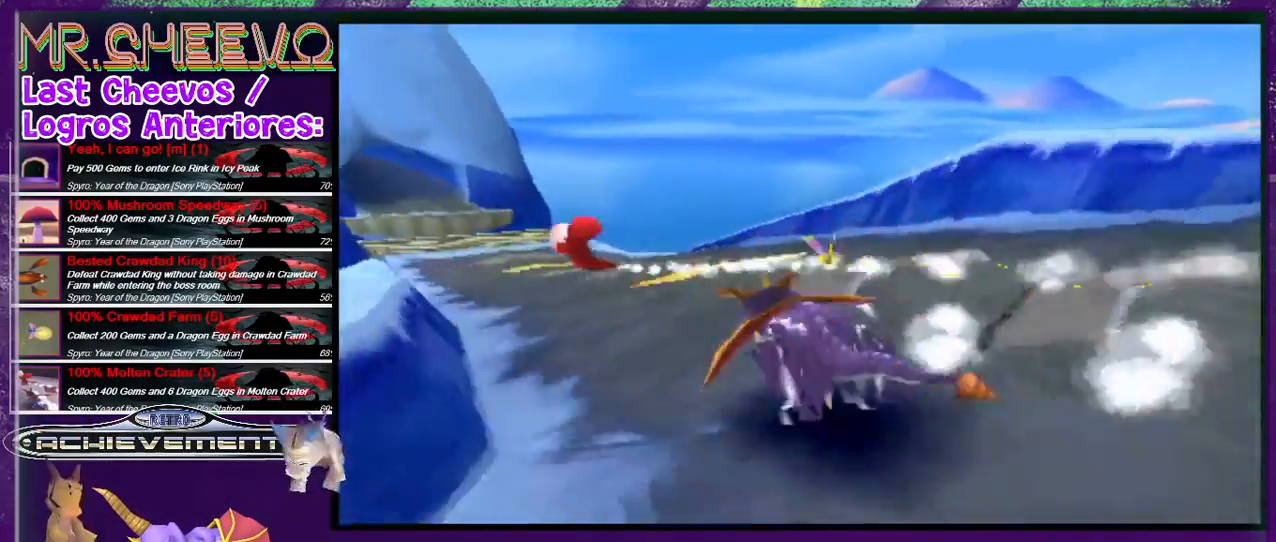
{"buttons": ["SQUARE", "DPAD_RIGHT"], "events": [[267, "DPAD_LEFT", "up"], [433, "DPAD_RIGHT", "down"]]}
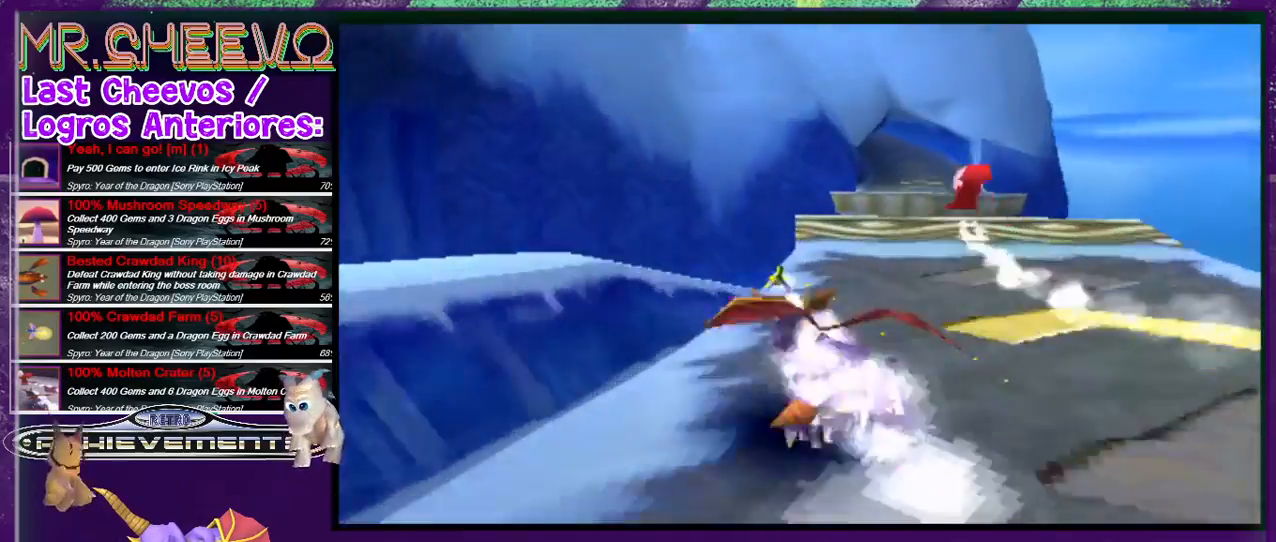
{"buttons": ["CROSS", "SQUARE"], "events": [[67, "DPAD_RIGHT", "up"], [467, "CROSS", "down"]]}